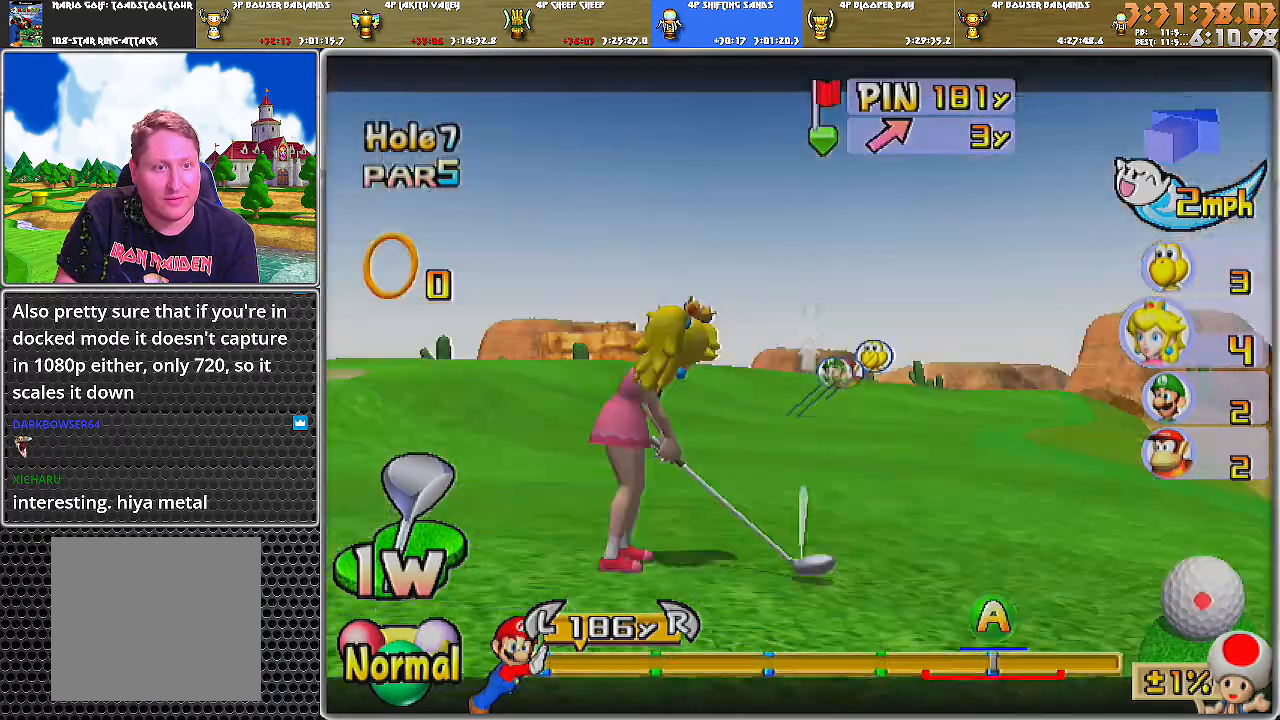
Gameplay with a controller (Nintendo layout); each line is a JSON object with the inputs held at the frame after it. "events" lists button and stick changes between this image and that frame as [ms after this image, input, new state], when the widget could be followed in between. Not read: L2 L3 R1 R2 R3.
{"buttons": [], "left_stick": "center", "right_stick": "center", "events": [[67, "A", "up"]]}
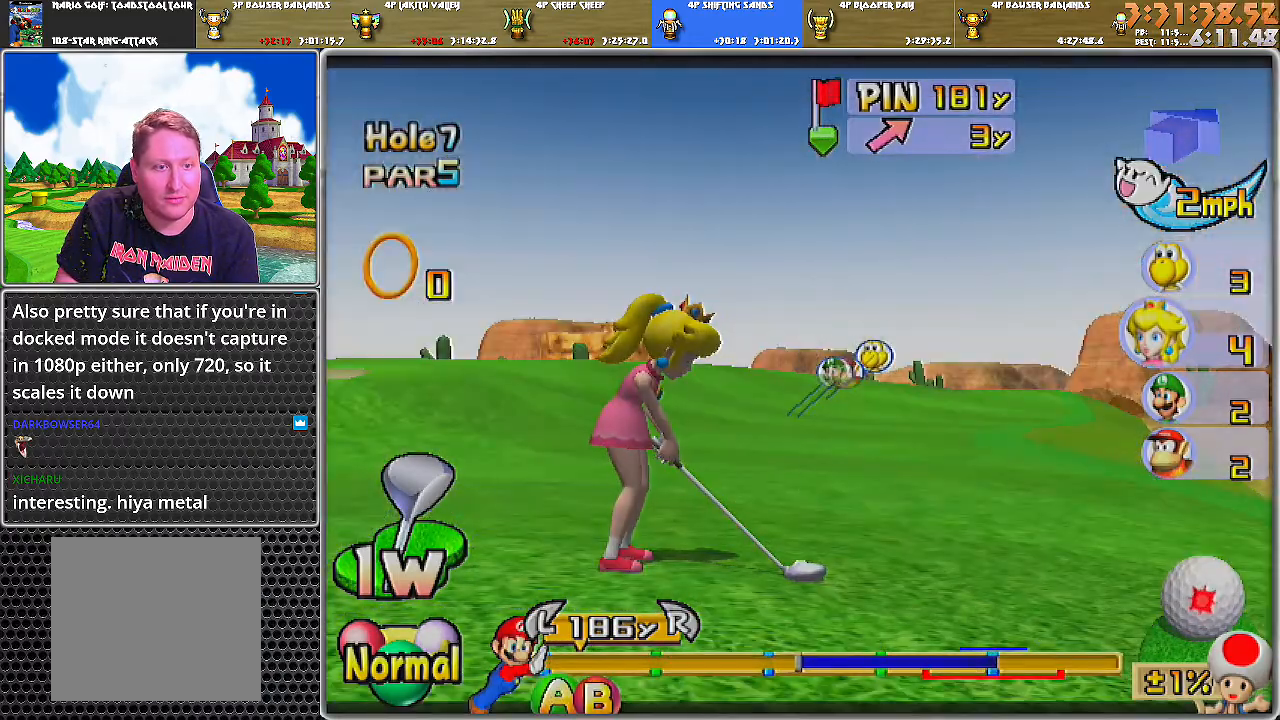
{"buttons": ["B"], "left_stick": "center", "right_stick": "center", "events": [[400, "B", "down"]]}
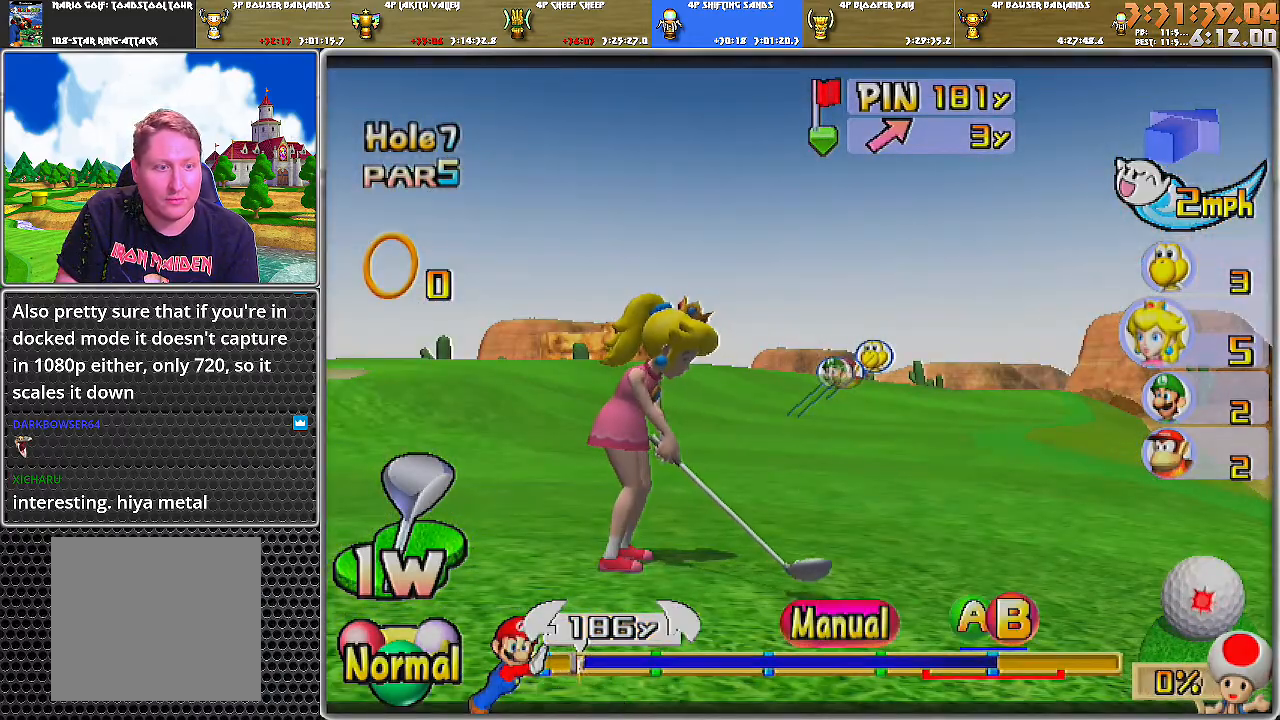
{"buttons": [], "left_stick": "center", "right_stick": "center", "events": [[84, "B", "up"]]}
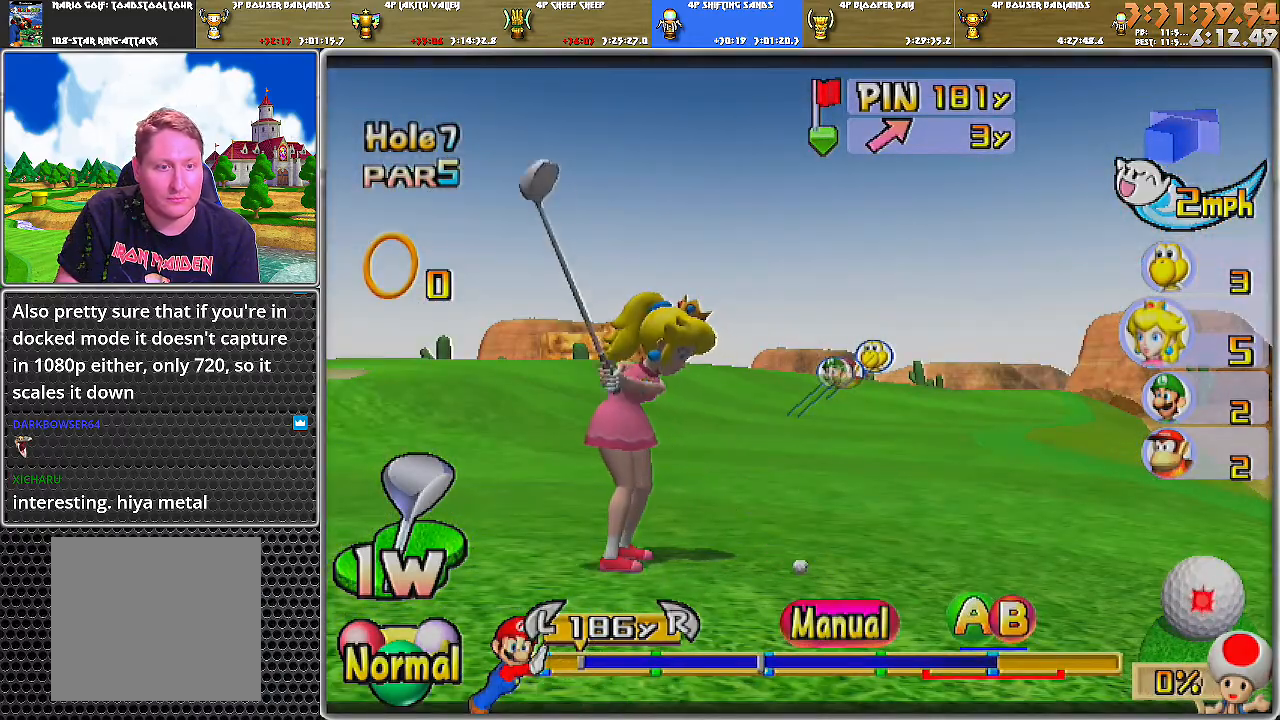
{"buttons": ["A"], "left_stick": "center", "right_stick": "center", "events": [[467, "A", "down"]]}
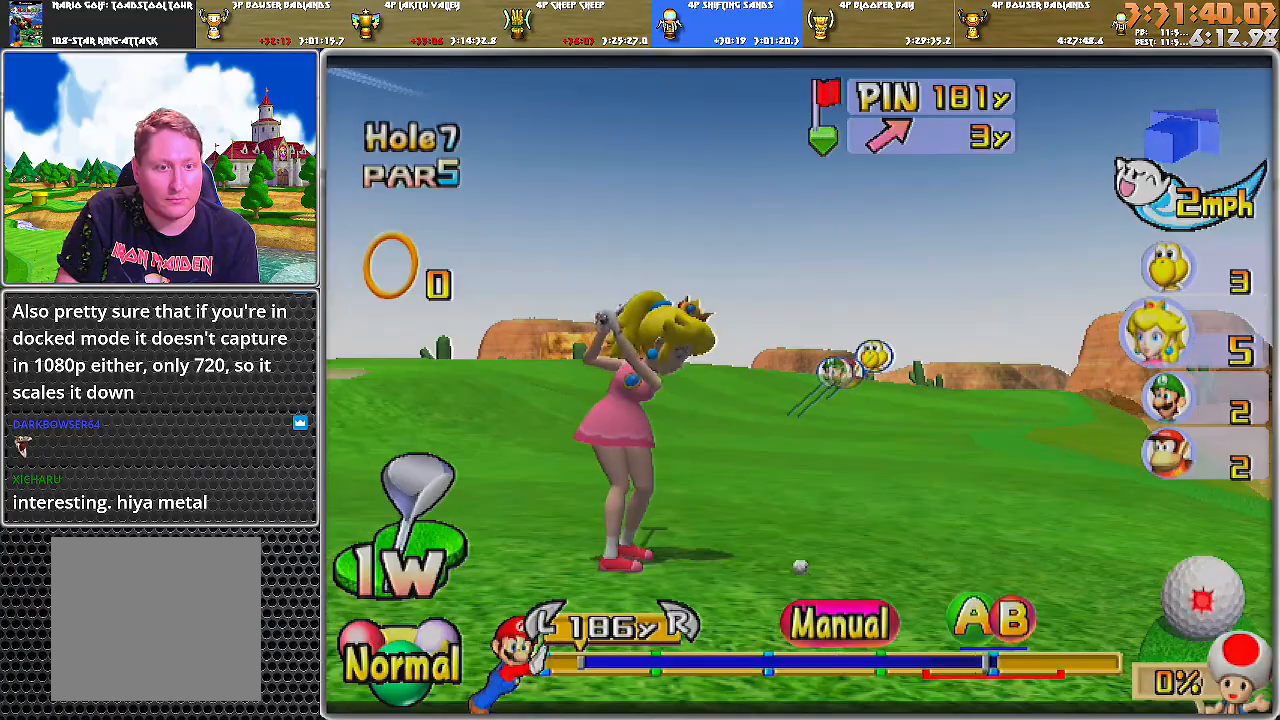
{"buttons": [], "left_stick": "center", "right_stick": "center", "events": [[17, "A", "up"], [50, "A", "down"], [150, "A", "up"]]}
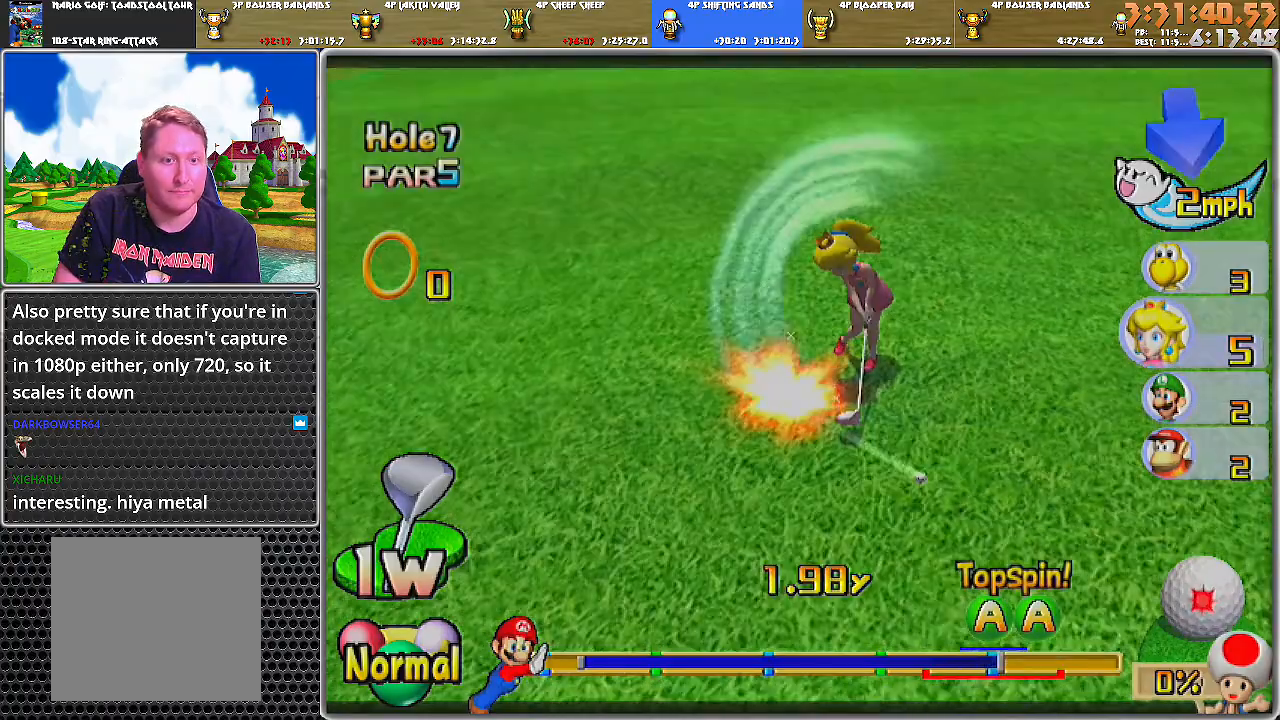
{"buttons": [], "left_stick": "center", "right_stick": "center", "events": []}
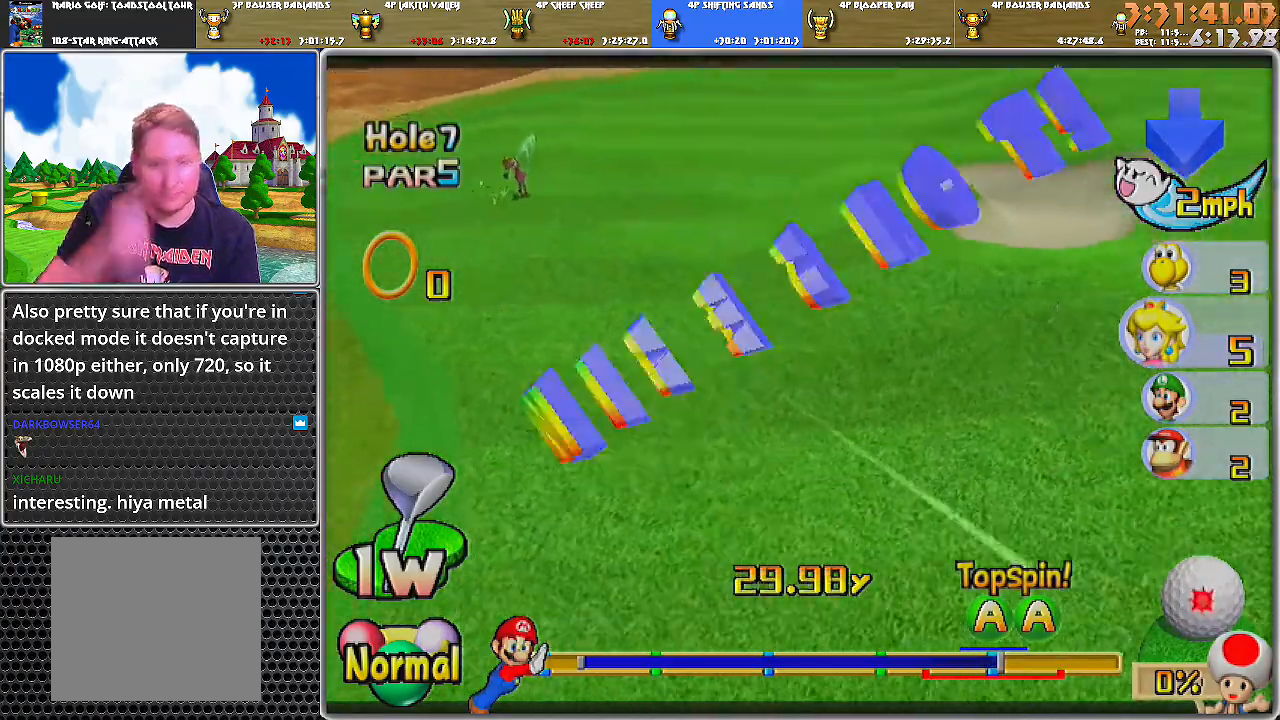
{"buttons": [], "left_stick": "center", "right_stick": "center", "events": []}
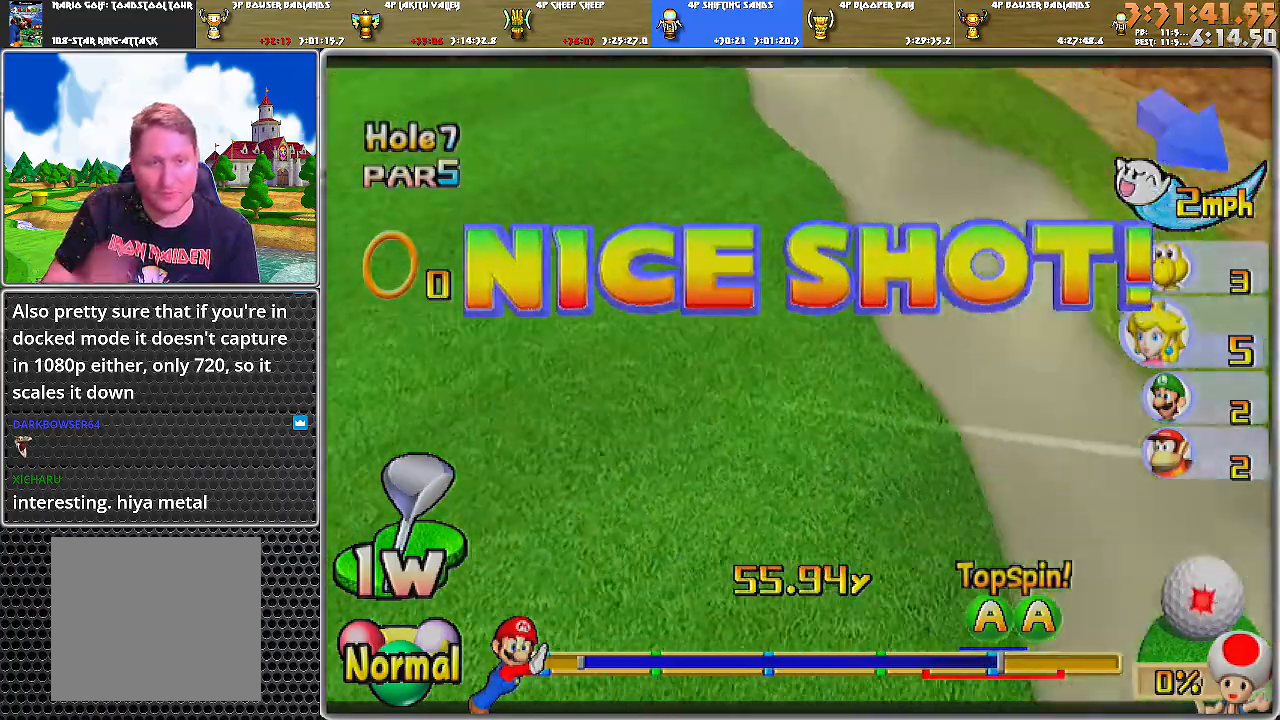
{"buttons": [], "left_stick": "up-right", "right_stick": "center", "events": [[367, "left_stick", "right"], [433, "left_stick", "up-right"]]}
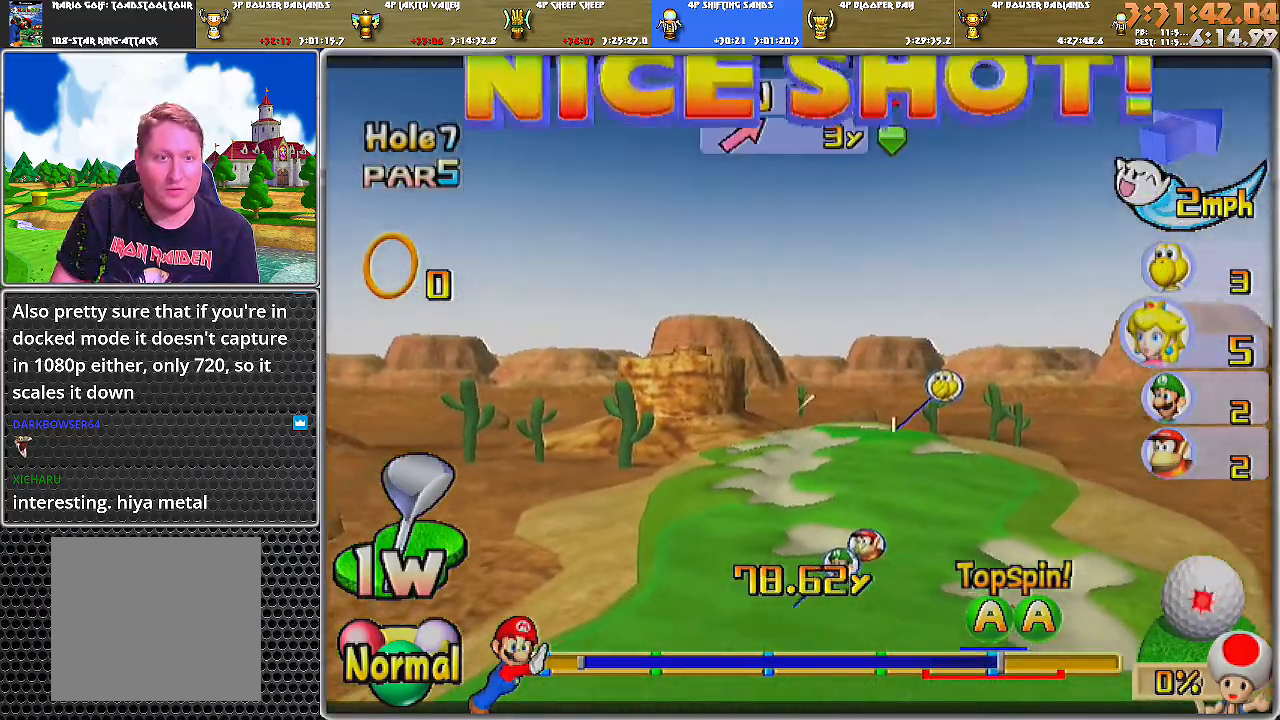
{"buttons": [], "left_stick": "up-right", "right_stick": "center", "events": []}
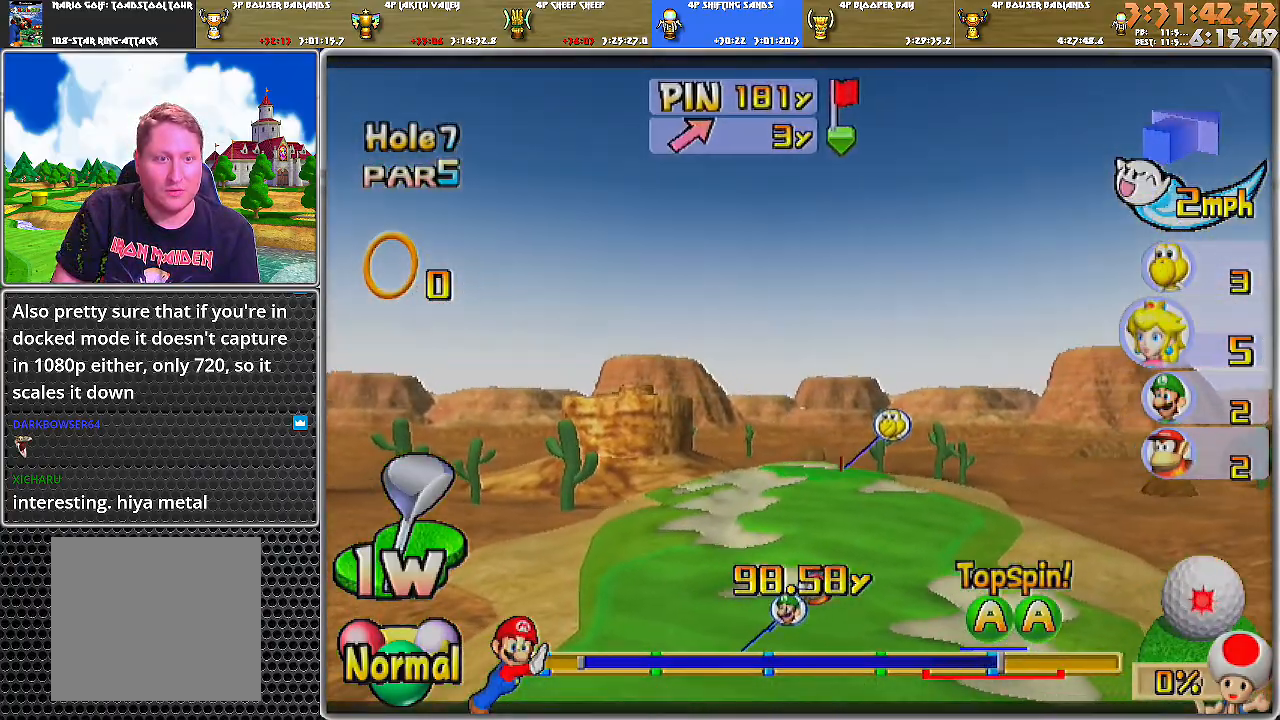
{"buttons": [], "left_stick": "up-left", "right_stick": "center", "events": [[234, "left_stick", "up-left"]]}
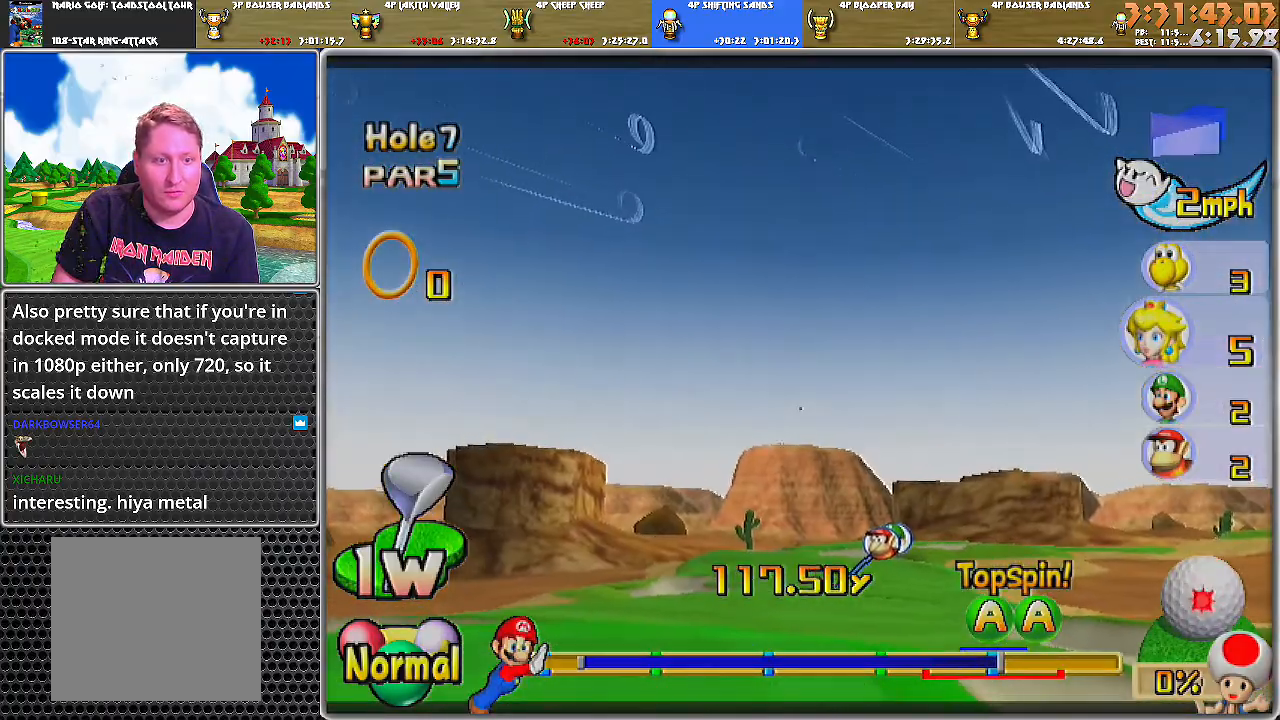
{"buttons": [], "left_stick": "up-left", "right_stick": "center", "events": []}
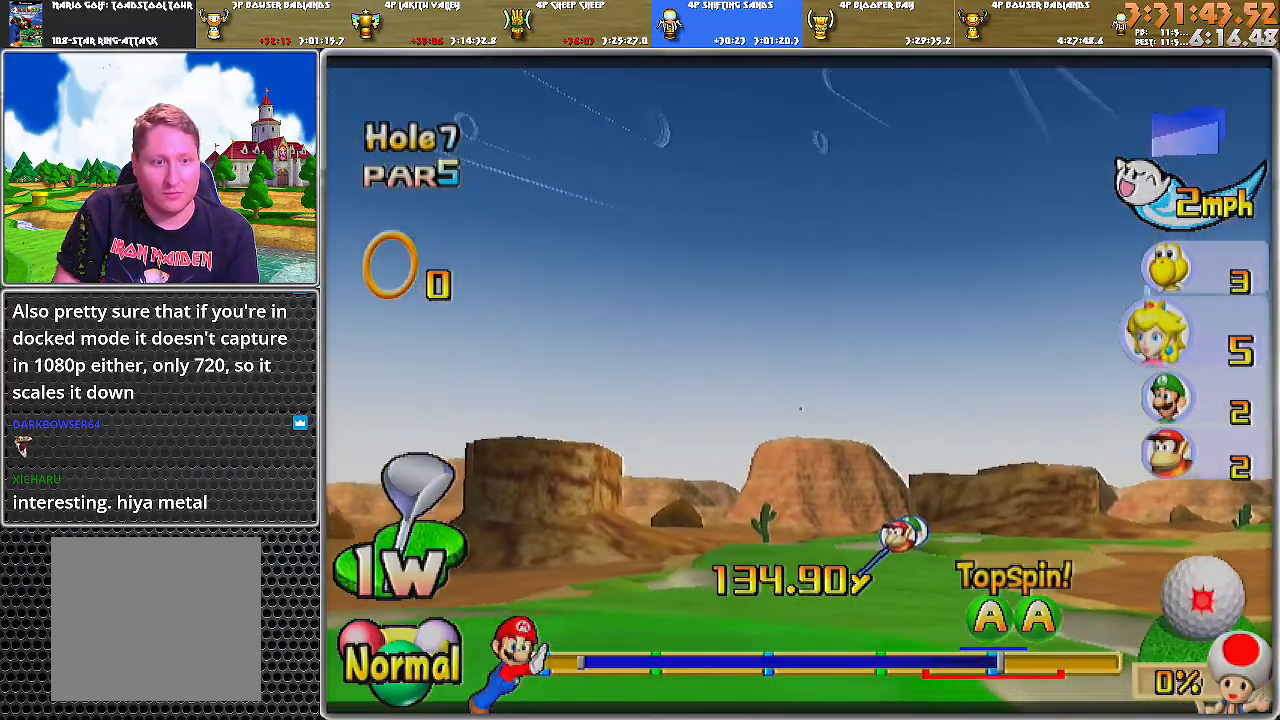
{"buttons": [], "left_stick": "up-left", "right_stick": "center", "events": []}
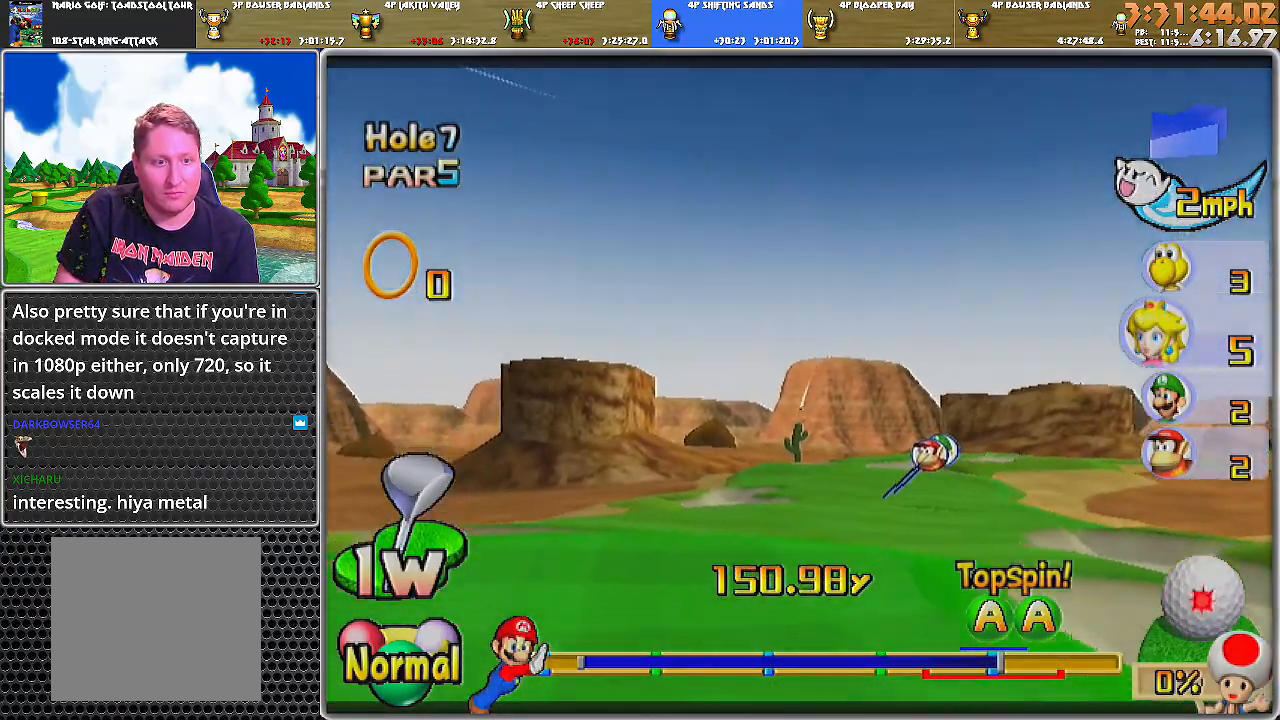
{"buttons": [], "left_stick": "up-left", "right_stick": "center", "events": []}
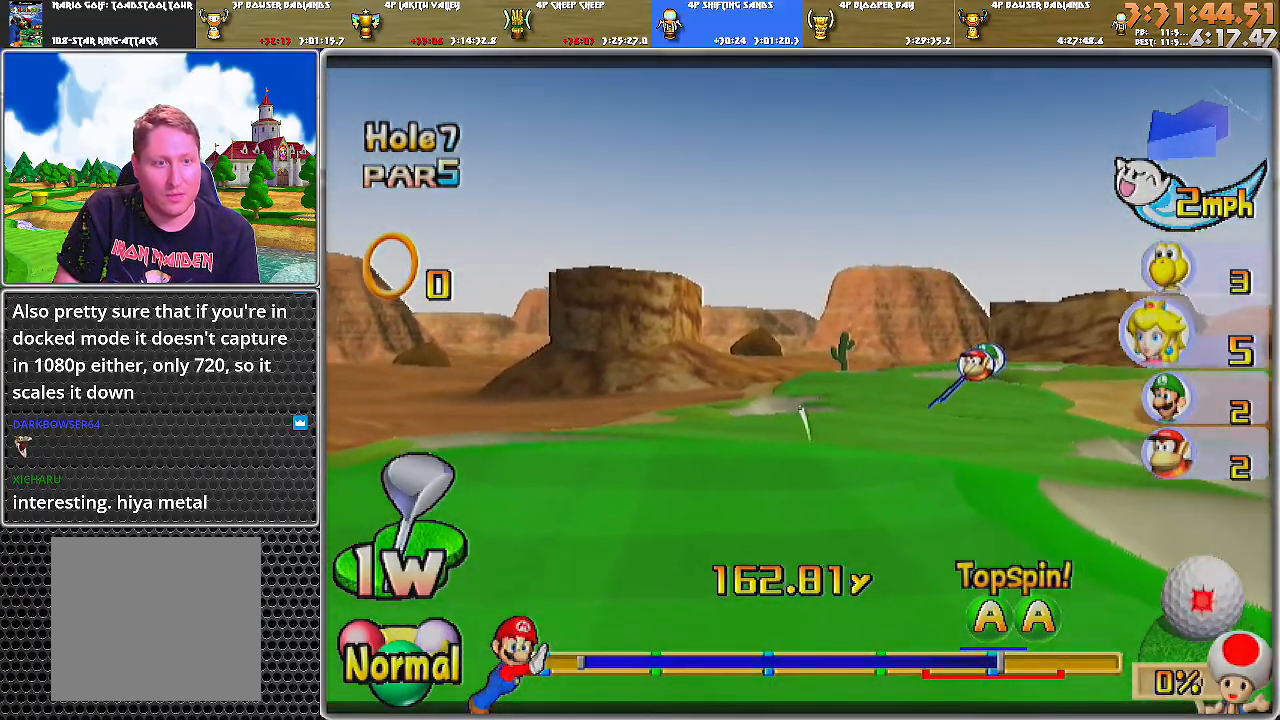
{"buttons": [], "left_stick": "up-left", "right_stick": "center", "events": []}
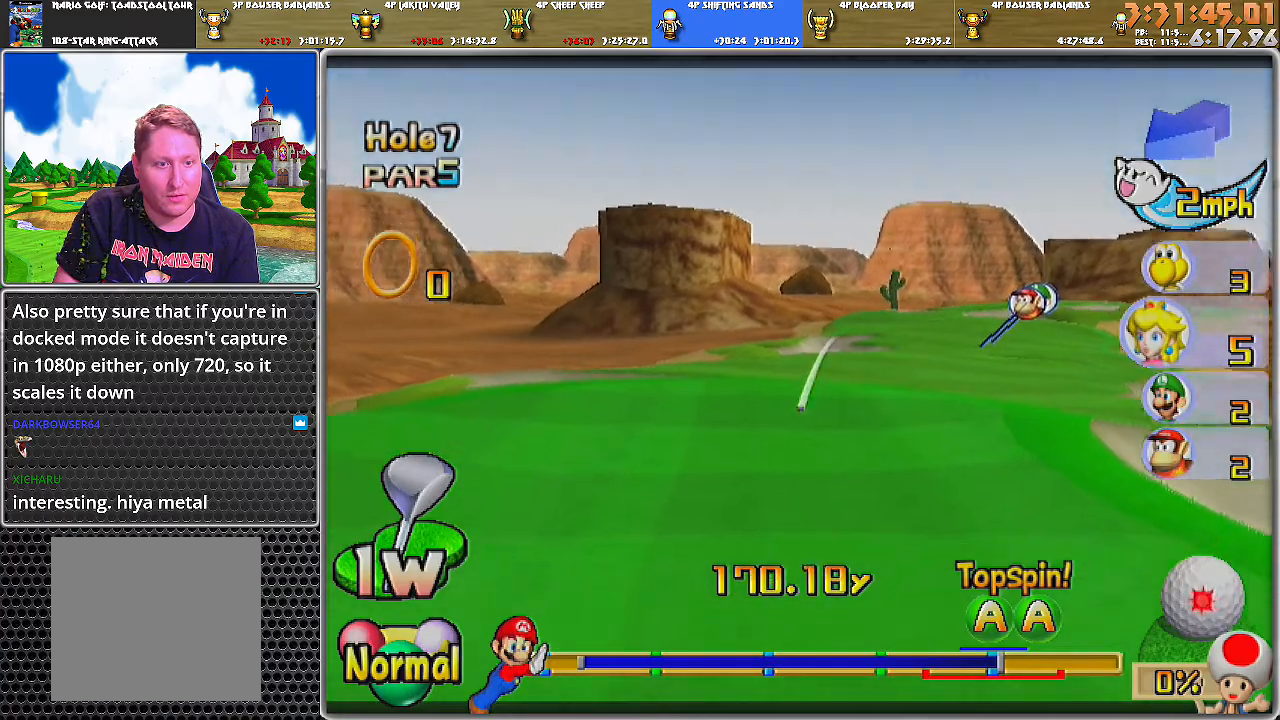
{"buttons": [], "left_stick": "up-left", "right_stick": "center", "events": []}
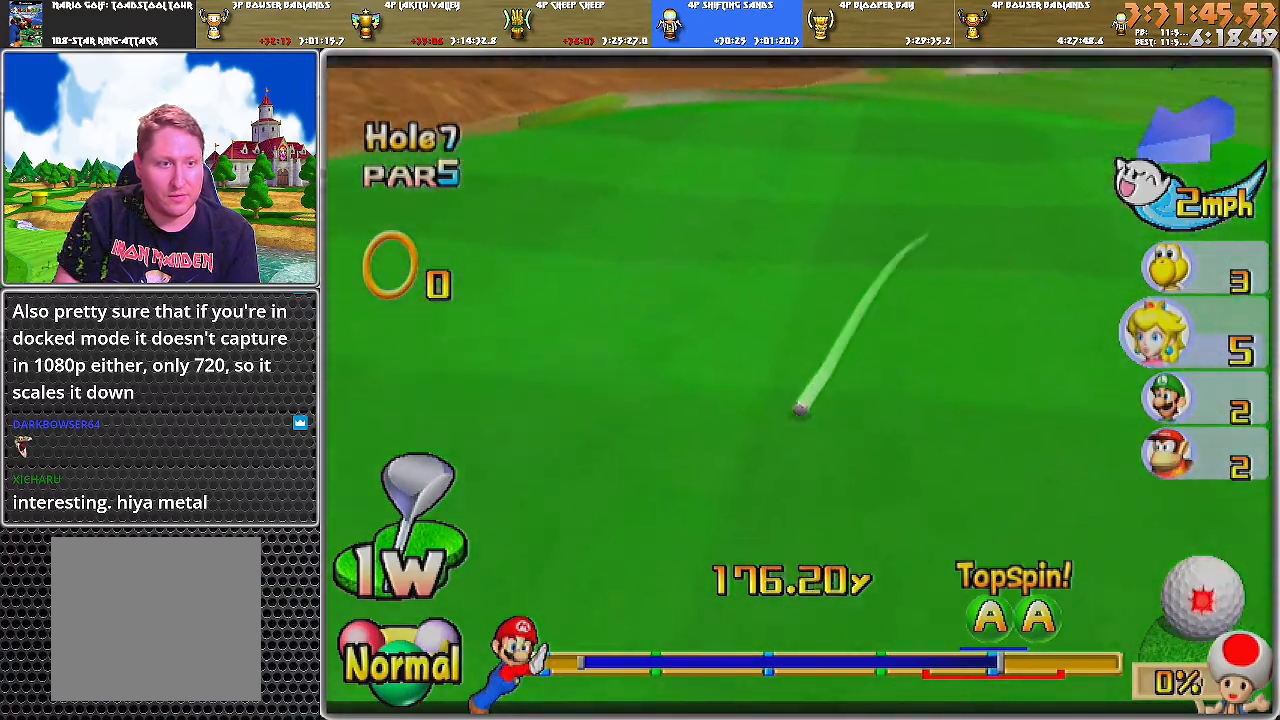
{"buttons": [], "left_stick": "center", "right_stick": "center", "events": [[450, "left_stick", "center"]]}
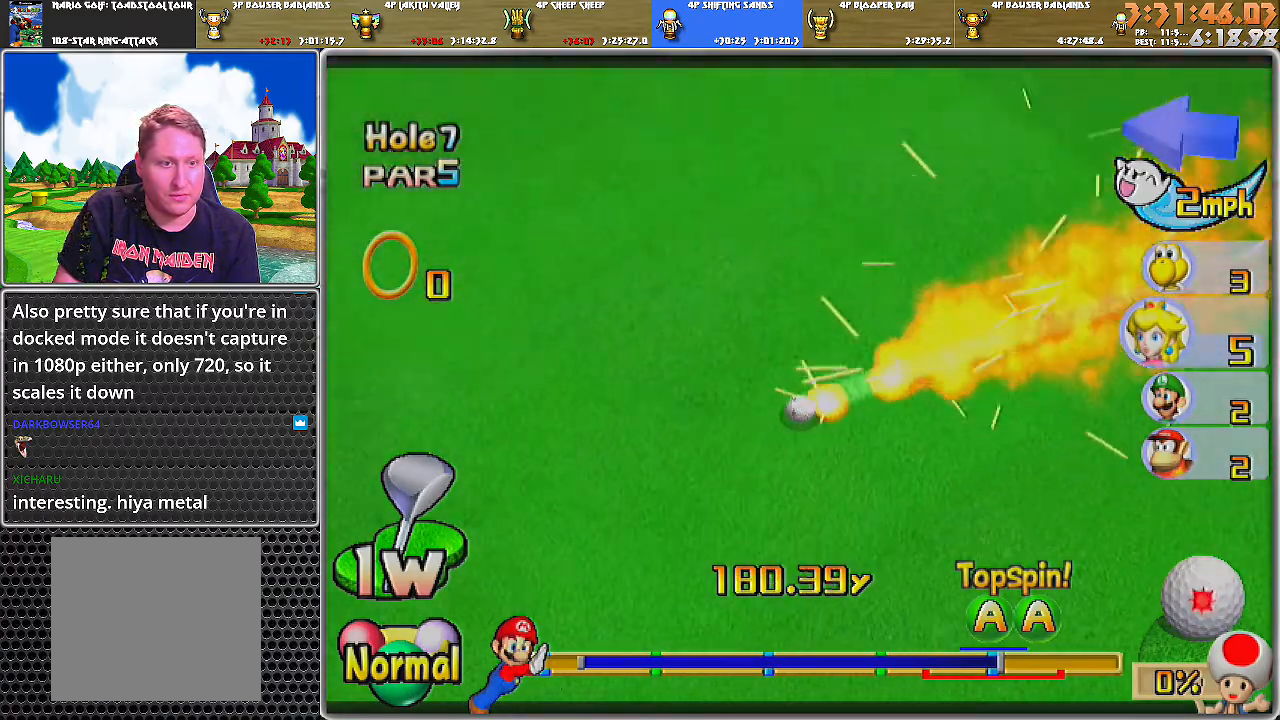
{"buttons": ["A"], "left_stick": "center", "right_stick": "center", "events": [[450, "A", "down"]]}
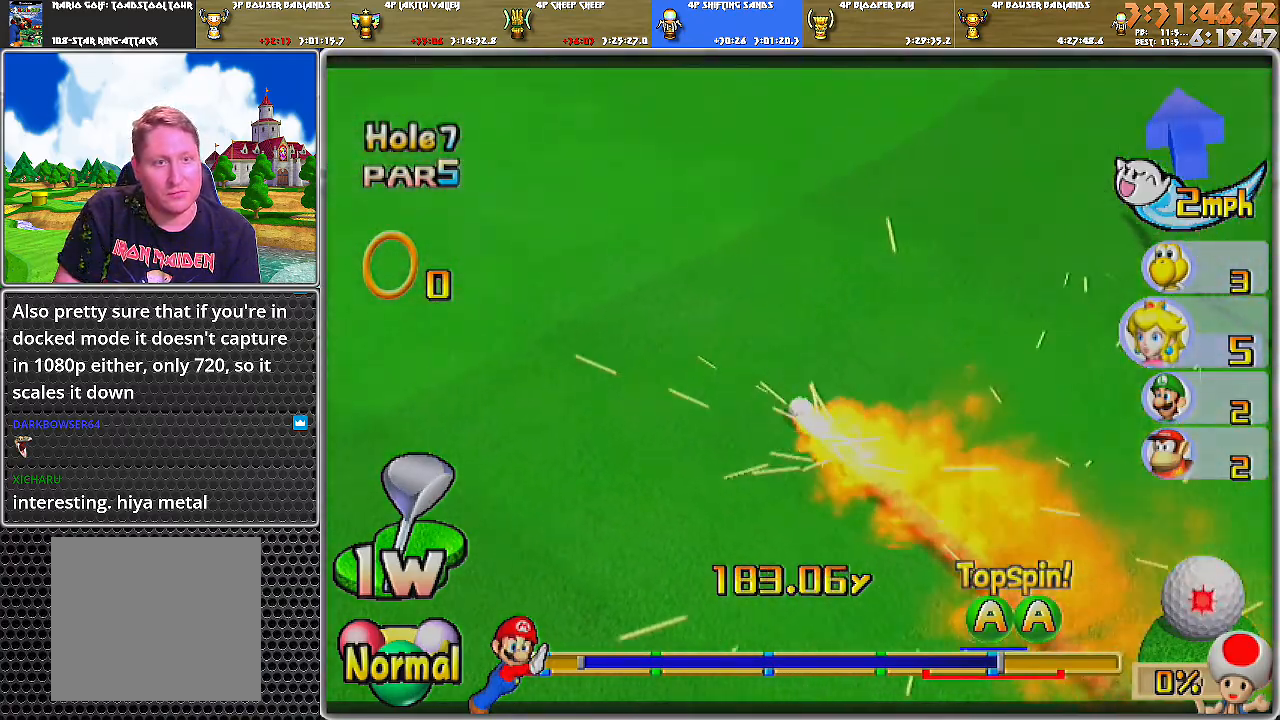
{"buttons": ["A"], "left_stick": "center", "right_stick": "center", "events": []}
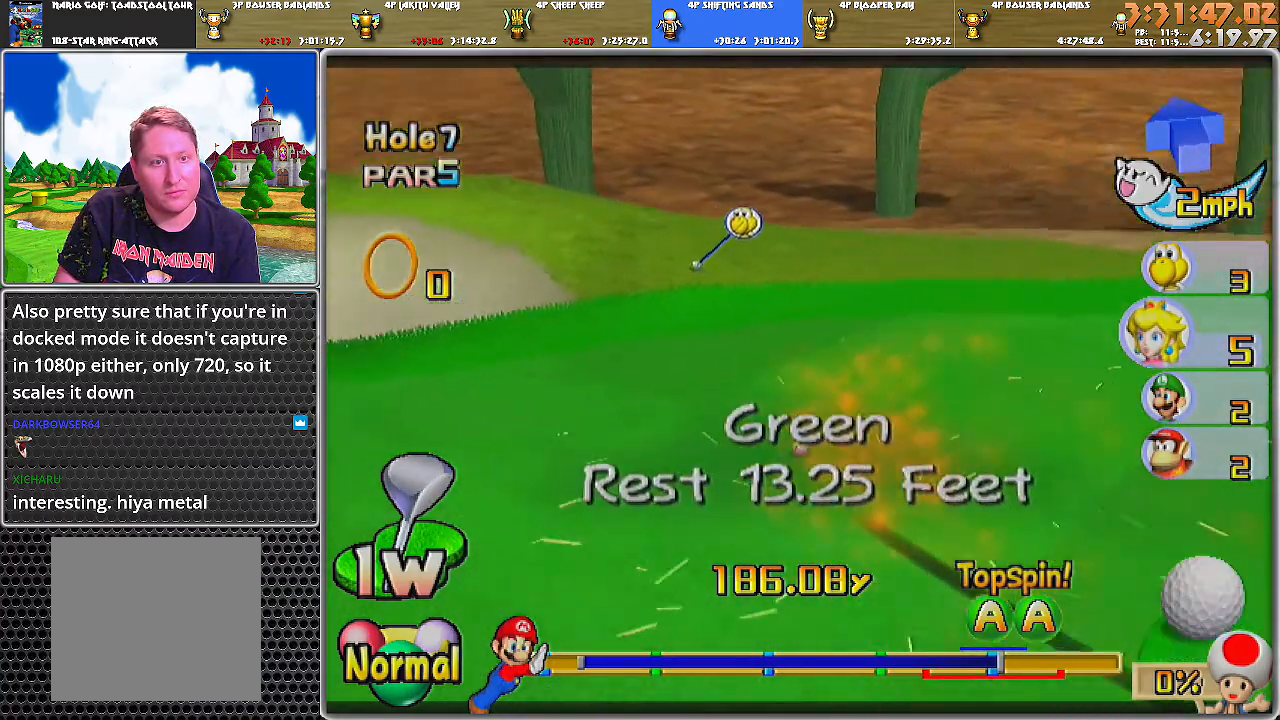
{"buttons": [], "left_stick": "center", "right_stick": "center", "events": [[166, "A", "up"]]}
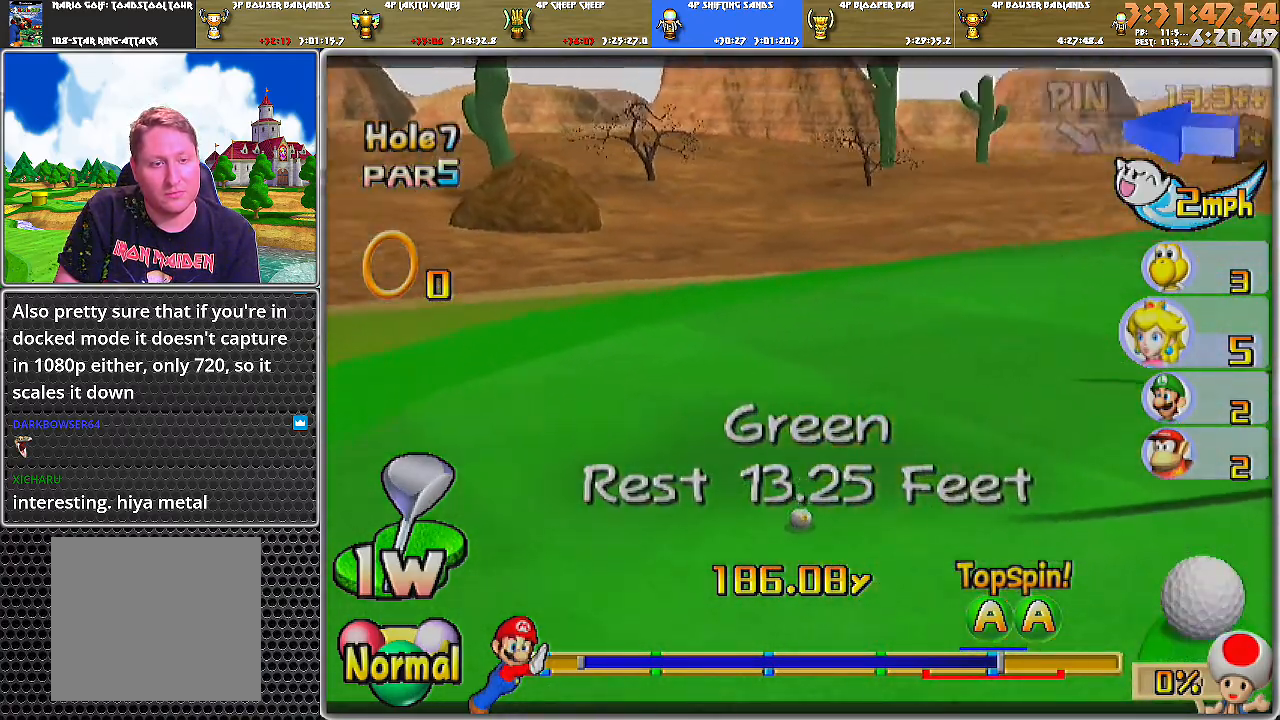
{"buttons": ["A"], "left_stick": "center", "right_stick": "center", "events": [[33, "A", "down"], [100, "A", "up"], [167, "A", "down"], [234, "A", "up"], [284, "A", "down"], [350, "A", "up"], [417, "A", "down"], [450, "A", "up"], [501, "A", "down"]]}
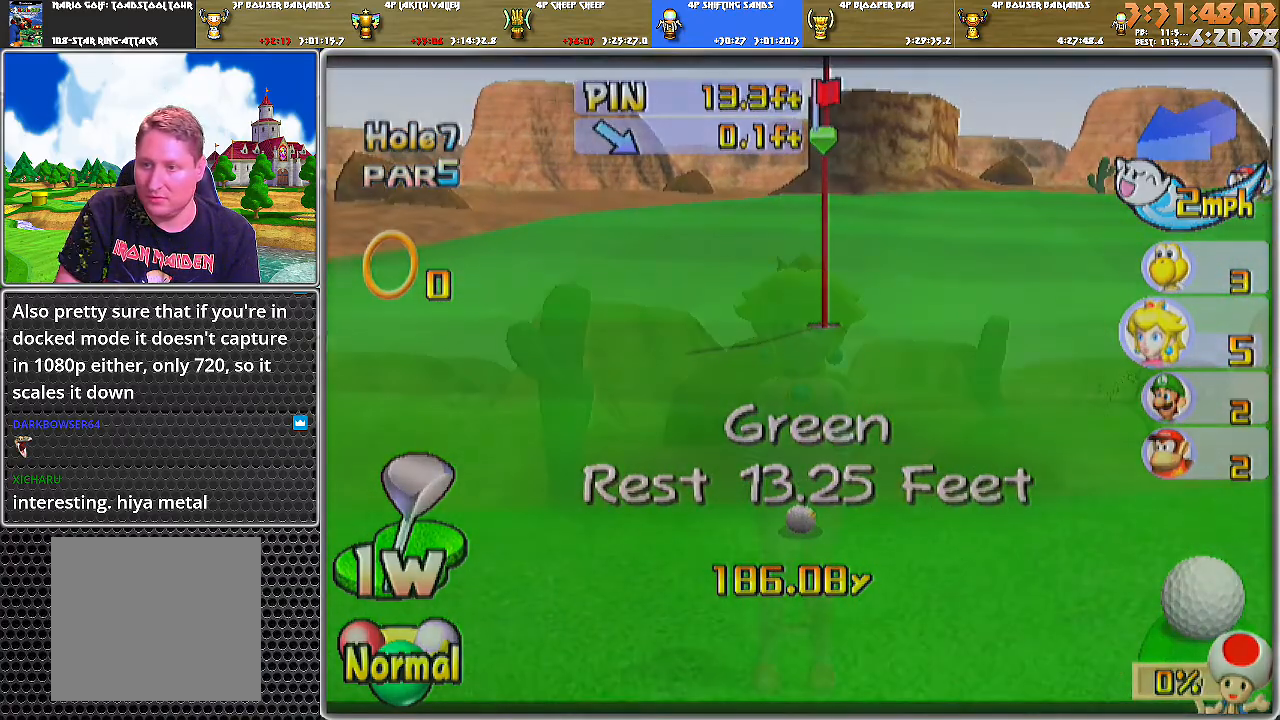
{"buttons": ["A"], "left_stick": "center", "right_stick": "center", "events": [[66, "A", "up"], [133, "A", "down"], [183, "A", "up"], [433, "A", "down"]]}
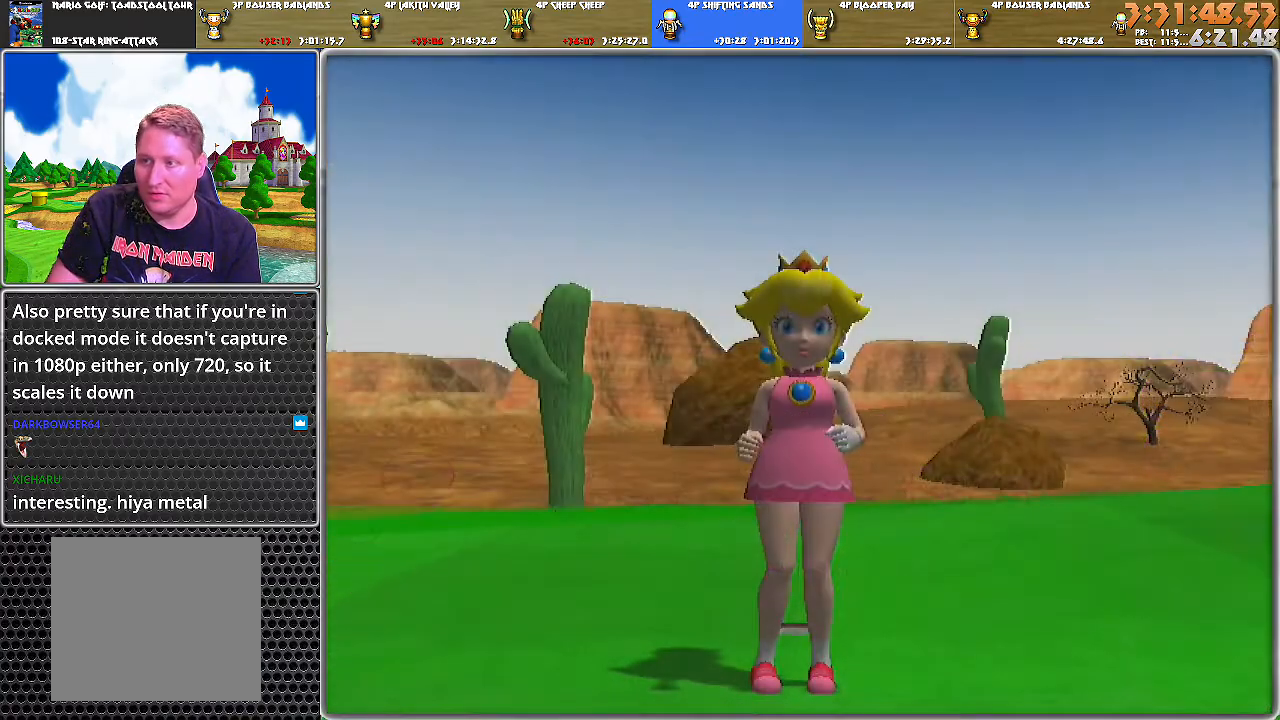
{"buttons": [], "left_stick": "center", "right_stick": "center", "events": [[67, "A", "up"], [350, "A", "down"], [434, "A", "up"]]}
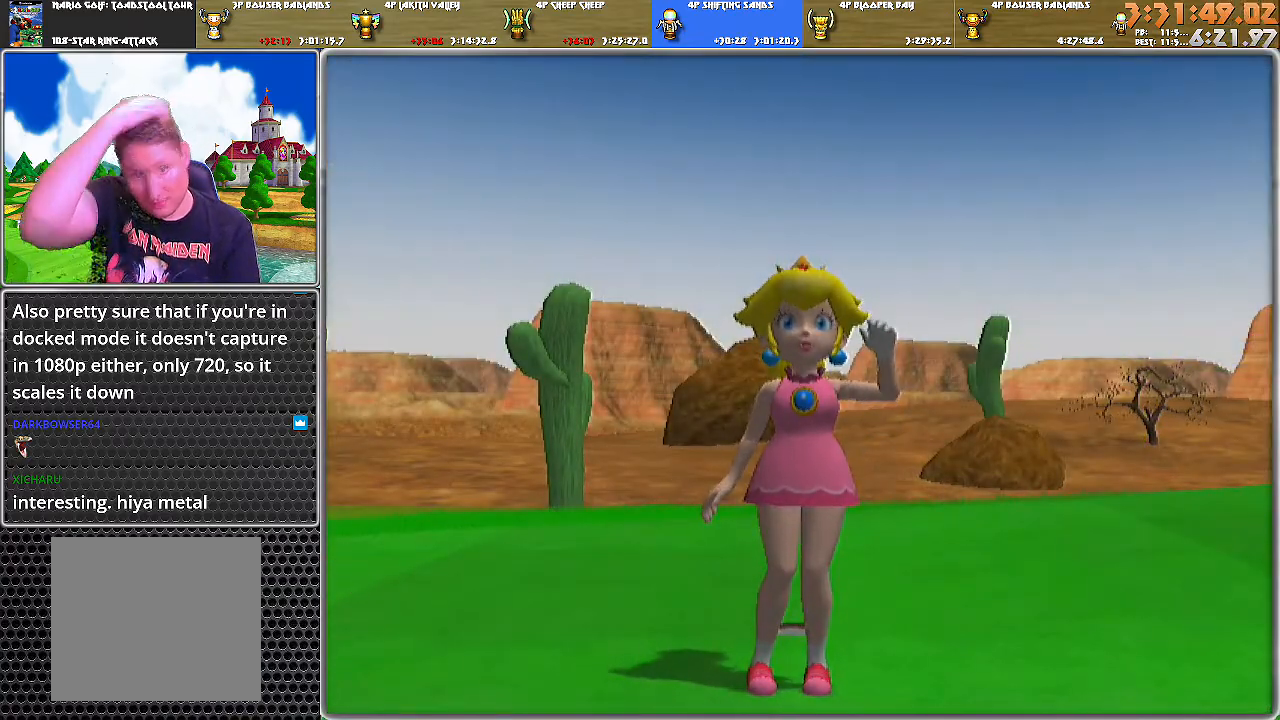
{"buttons": [], "left_stick": "center", "right_stick": "center", "events": []}
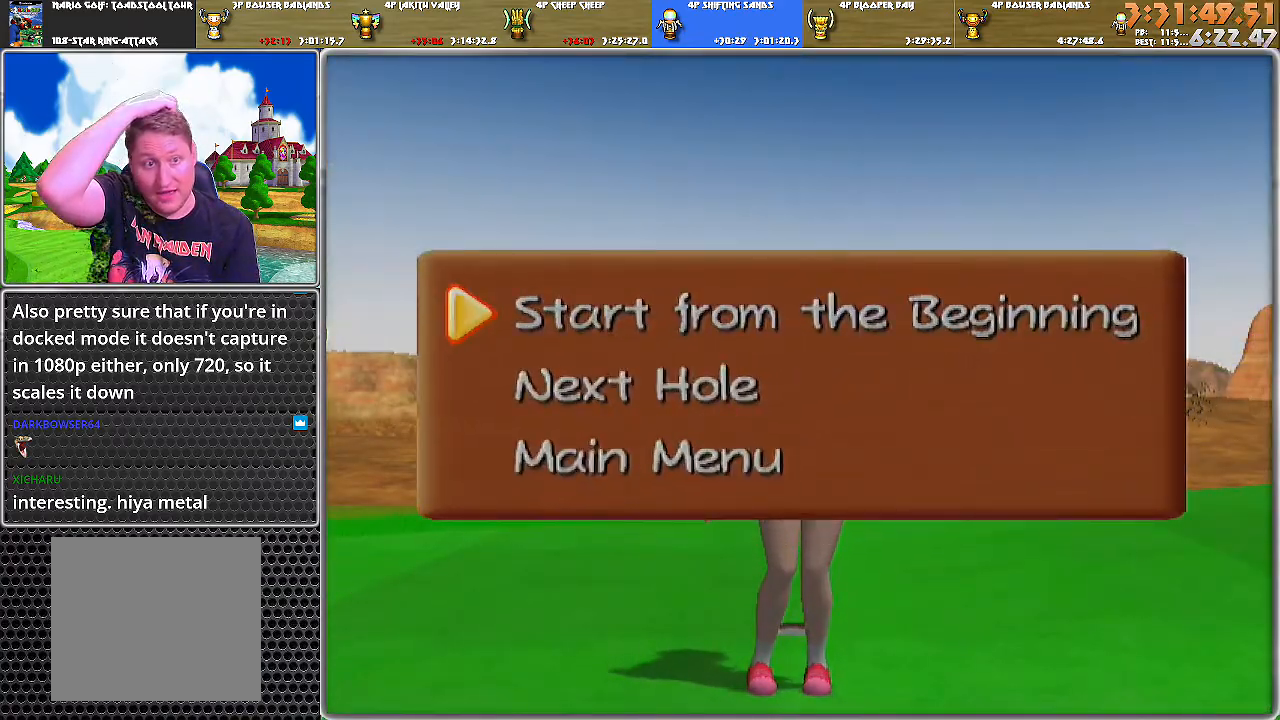
{"buttons": [], "left_stick": "center", "right_stick": "center", "events": [[67, "A", "down"], [150, "A", "up"]]}
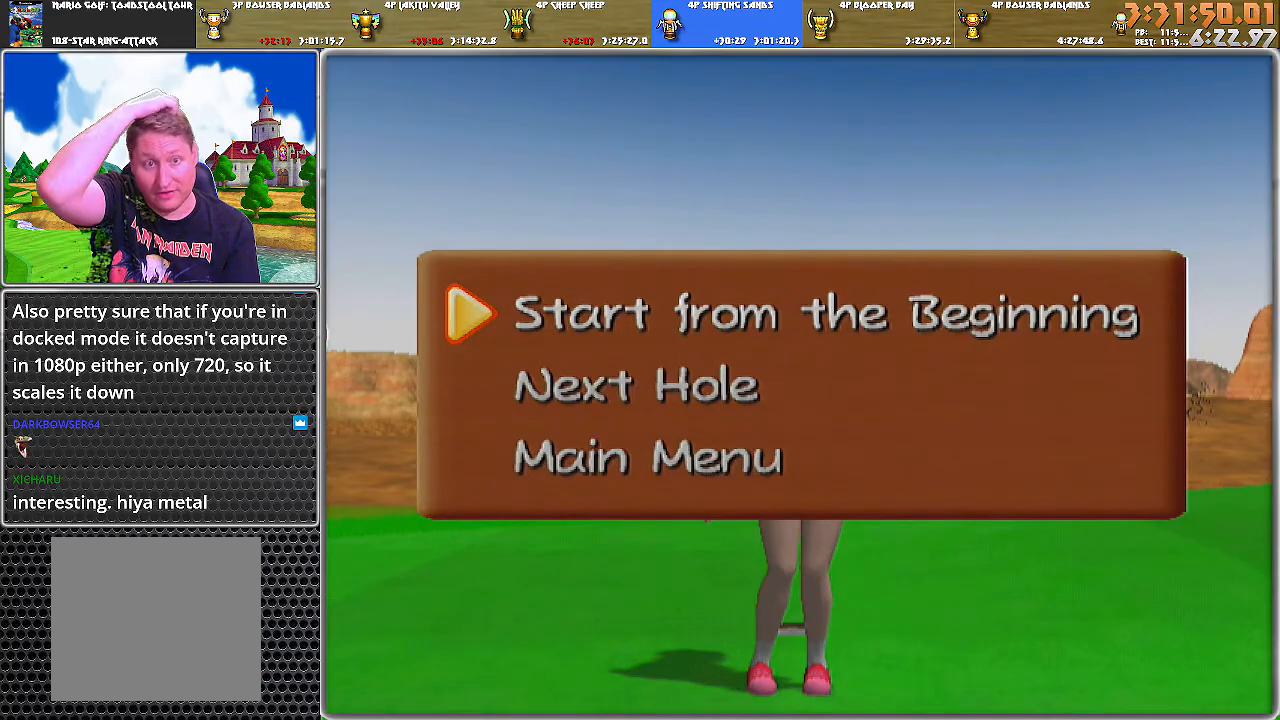
{"buttons": [], "left_stick": "center", "right_stick": "center", "events": []}
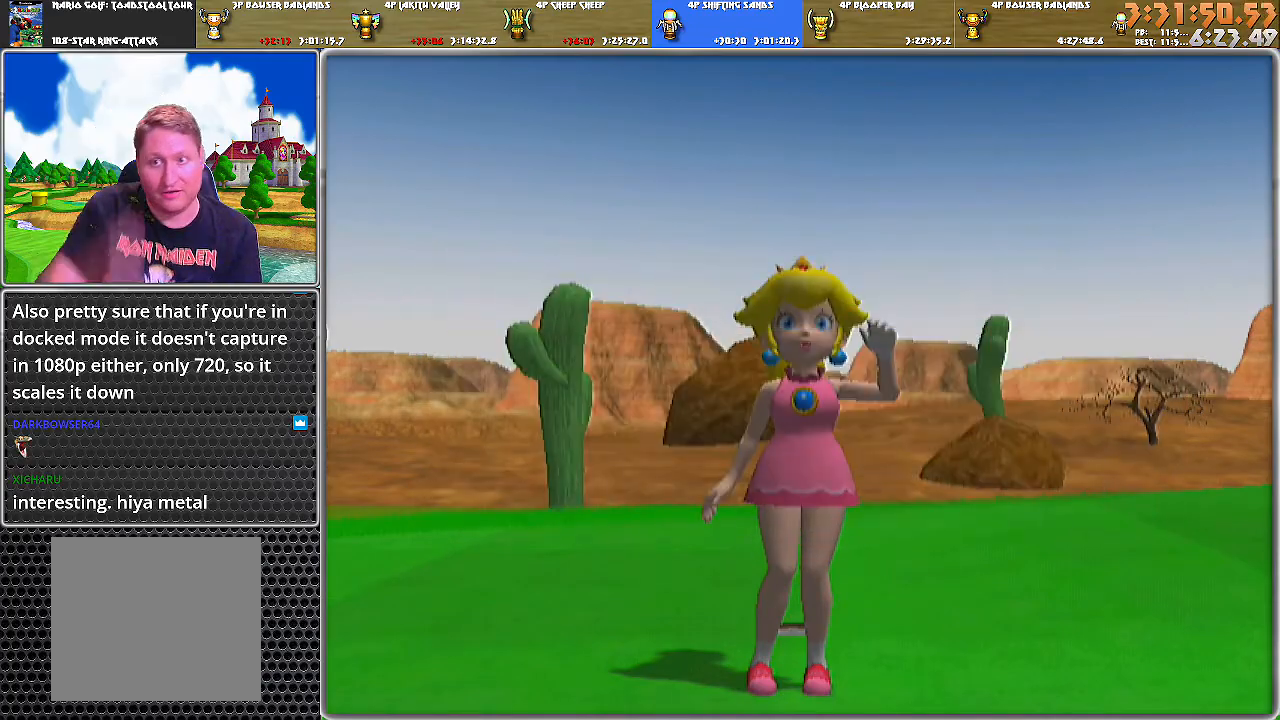
{"buttons": [], "left_stick": "center", "right_stick": "center", "events": []}
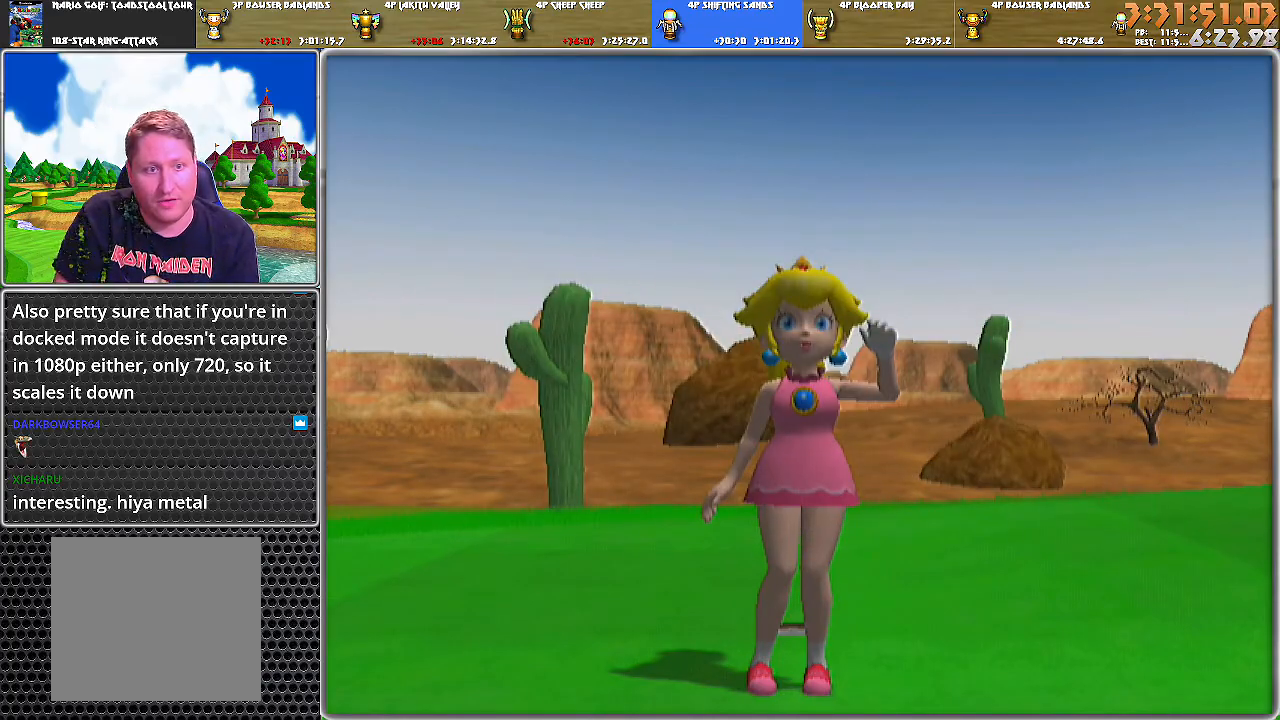
{"buttons": [], "left_stick": "center", "right_stick": "center", "events": []}
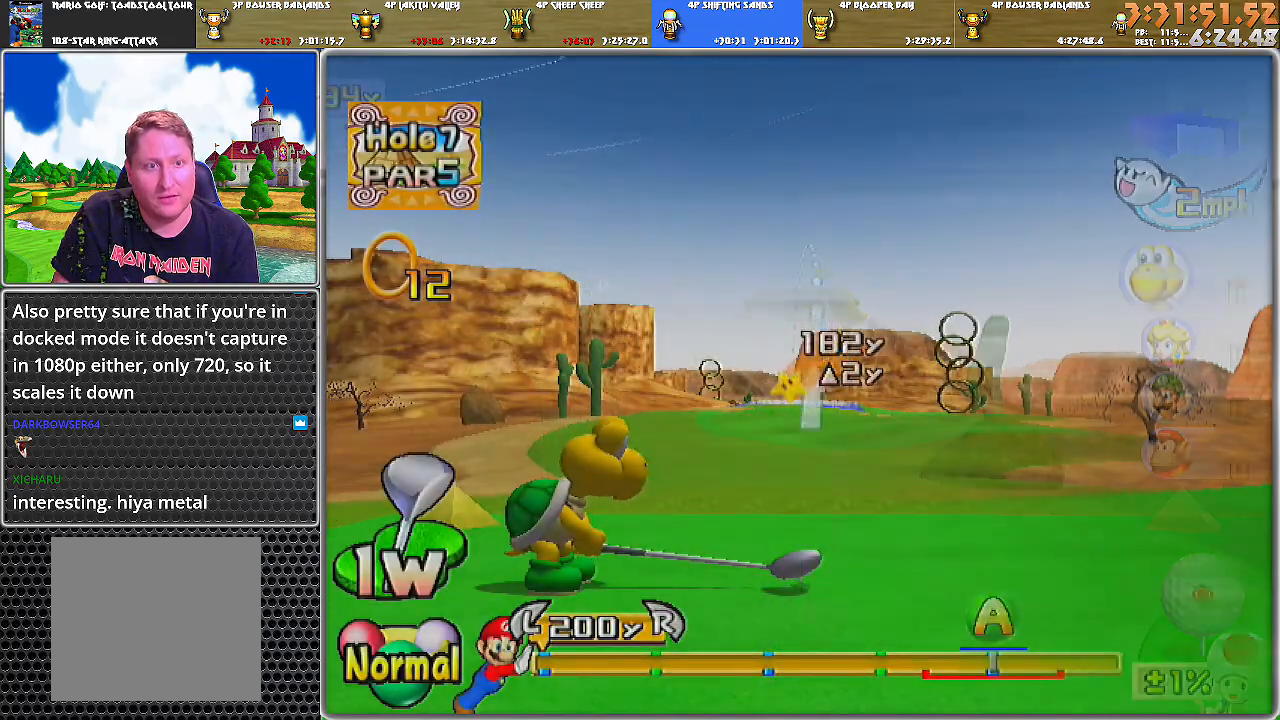
{"buttons": [], "left_stick": "right", "right_stick": "center", "events": [[217, "X", "down"], [384, "X", "up"], [400, "left_stick", "right"]]}